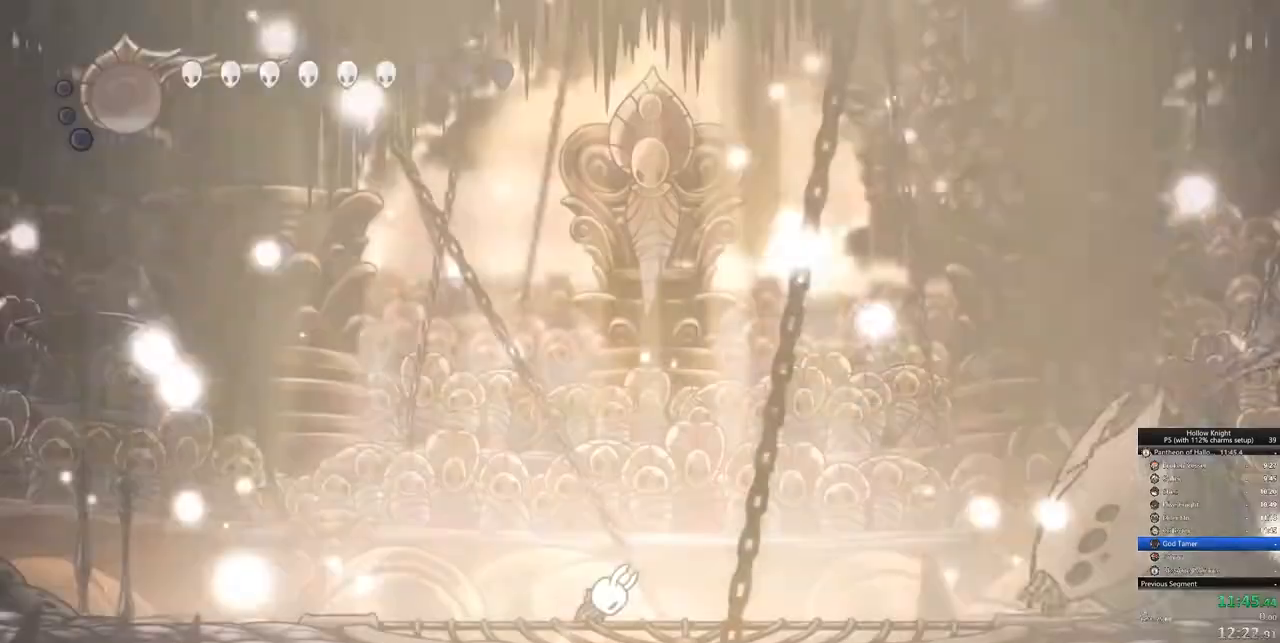
Gameplay with keyboard; each line is a JSON object with the keys held at the frame after it. "events" lists presses ("down") and releases ("up") of "cdash", "dash", "dnail", "down", "heal", "inv", "jump", "left", "nail", "right", "spell" and "up" between this image and that frame as [ms after this image, input, new state], when the widget could be followed in between. No other keys are recorded. Mouse input is not recorded. Key names are as the overlay labels them; some are game actions (e.g. jump) rather than physical keys.
{"keys": ["nail", "right"], "events": [[217, "nail", "down"], [400, "right", "down"]]}
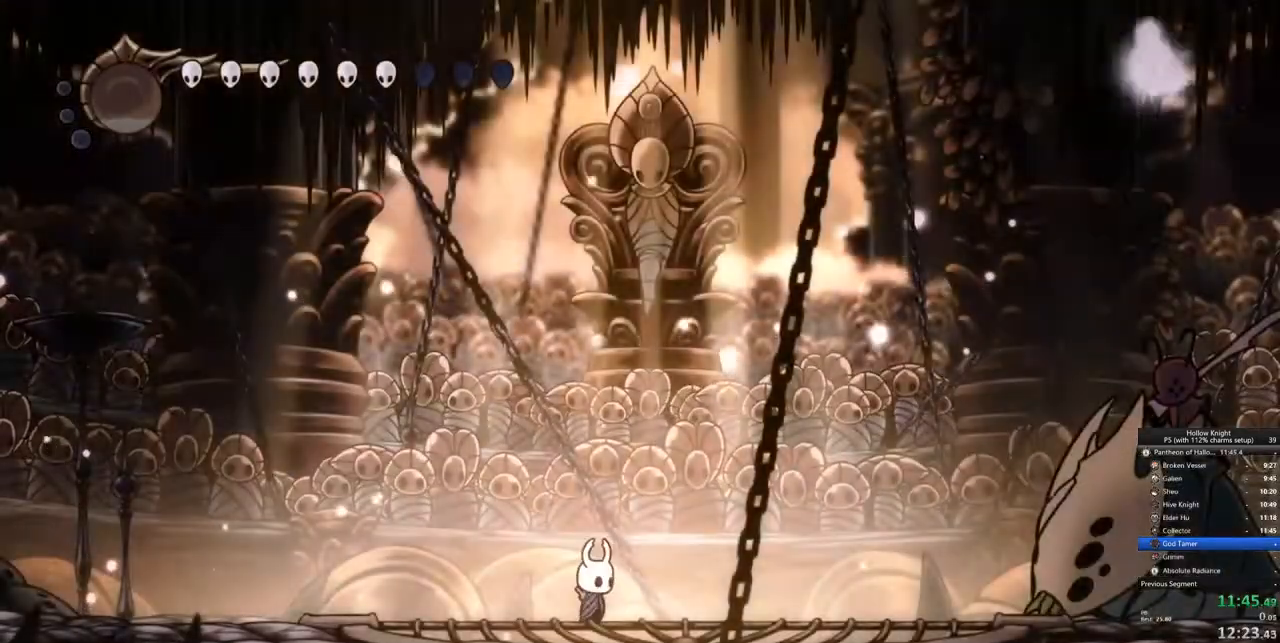
{"keys": ["nail", "right"], "events": []}
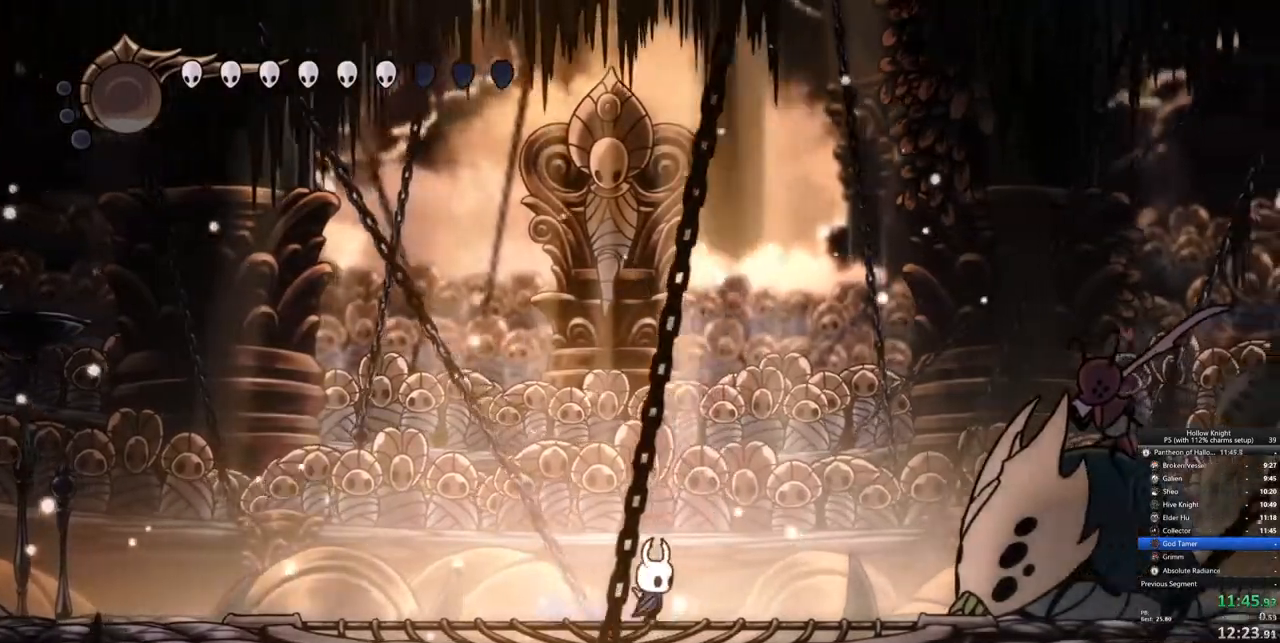
{"keys": ["nail"], "events": [[250, "right", "up"]]}
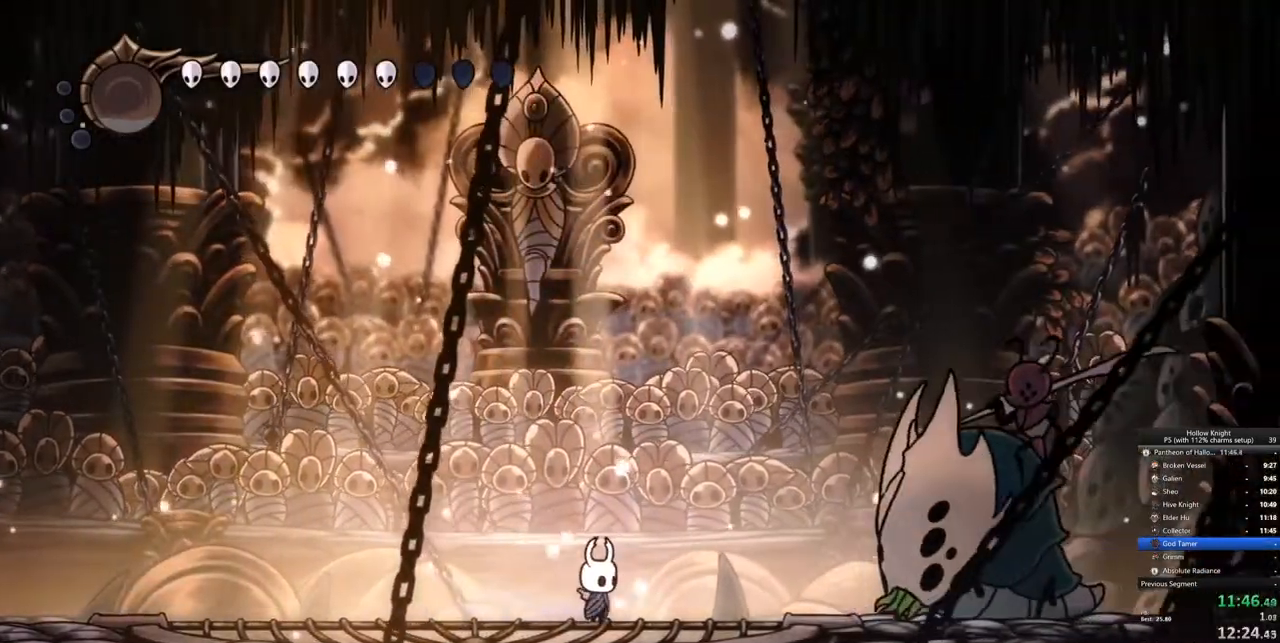
{"keys": ["nail", "right"], "events": [[350, "right", "down"]]}
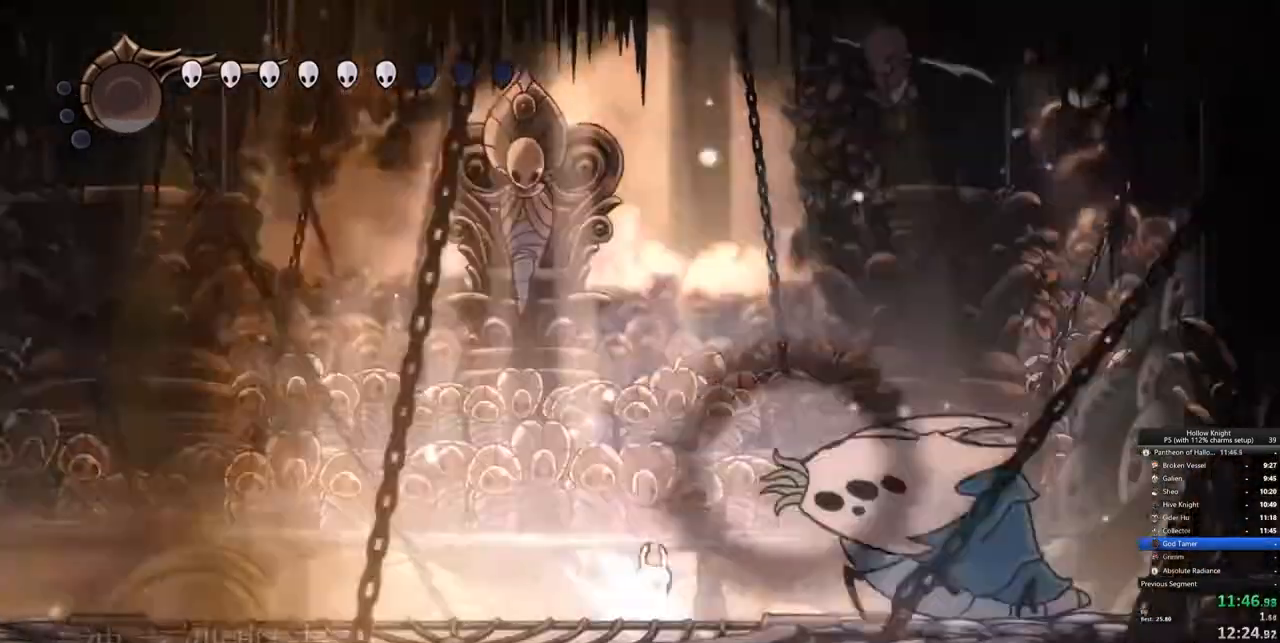
{"keys": ["jump", "nail"], "events": [[233, "right", "up"], [467, "jump", "down"]]}
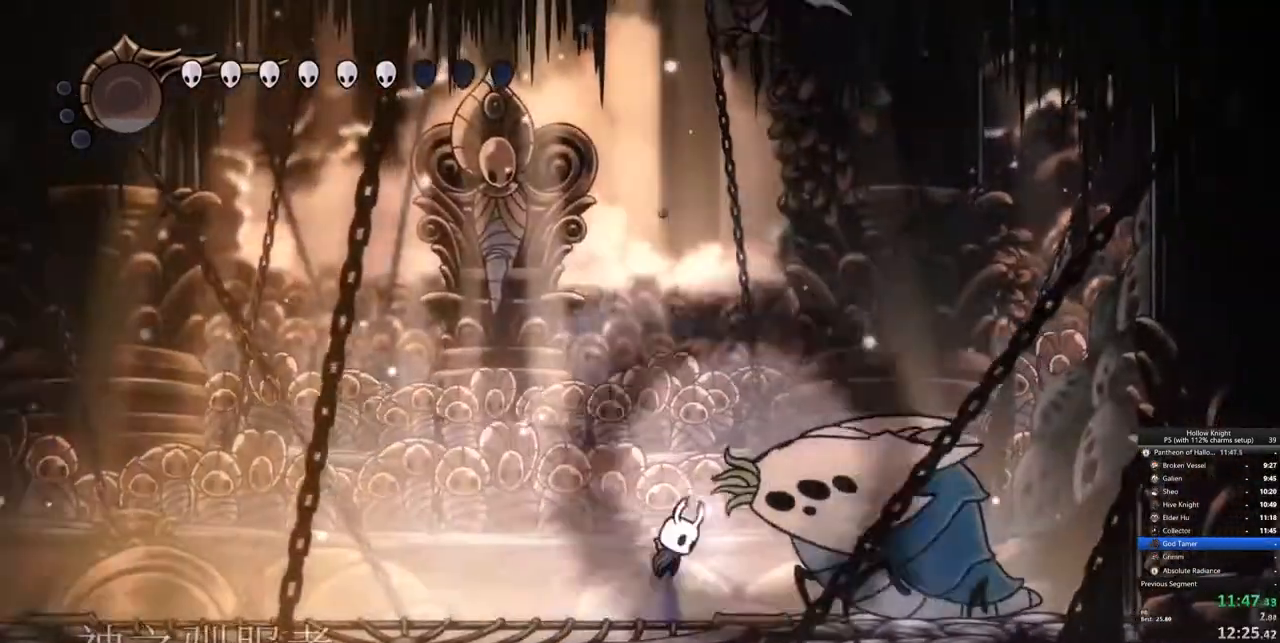
{"keys": ["jump", "nail"], "events": [[200, "jump", "up"], [200, "left", "down"], [300, "jump", "down"], [483, "left", "up"]]}
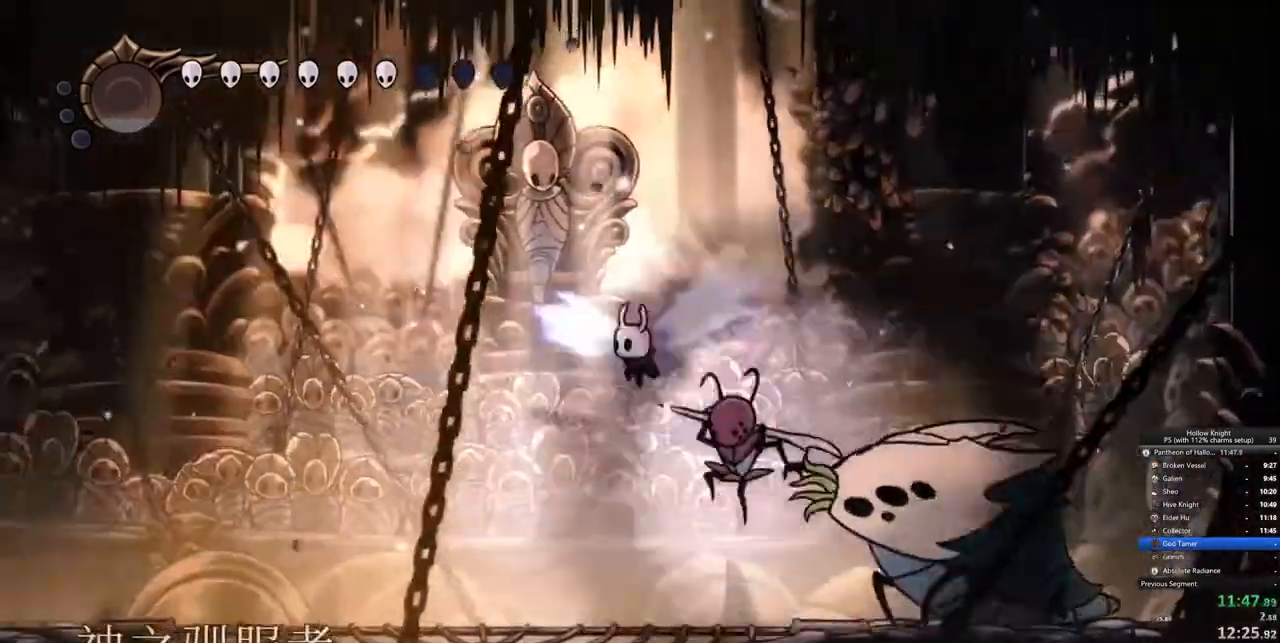
{"keys": ["nail"], "events": [[167, "right", "down"], [217, "jump", "up"], [317, "right", "up"]]}
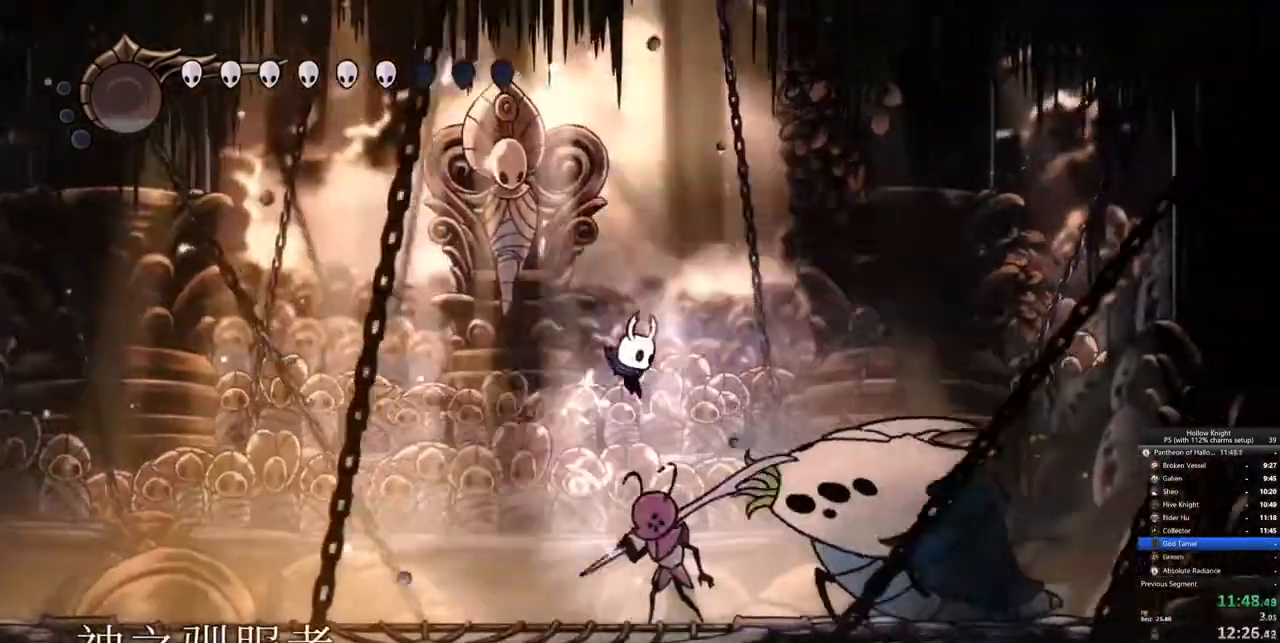
{"keys": ["up"], "events": [[183, "nail", "up"], [183, "up", "down"], [233, "nail", "down"], [317, "nail", "up"], [367, "nail", "down"], [417, "nail", "up"]]}
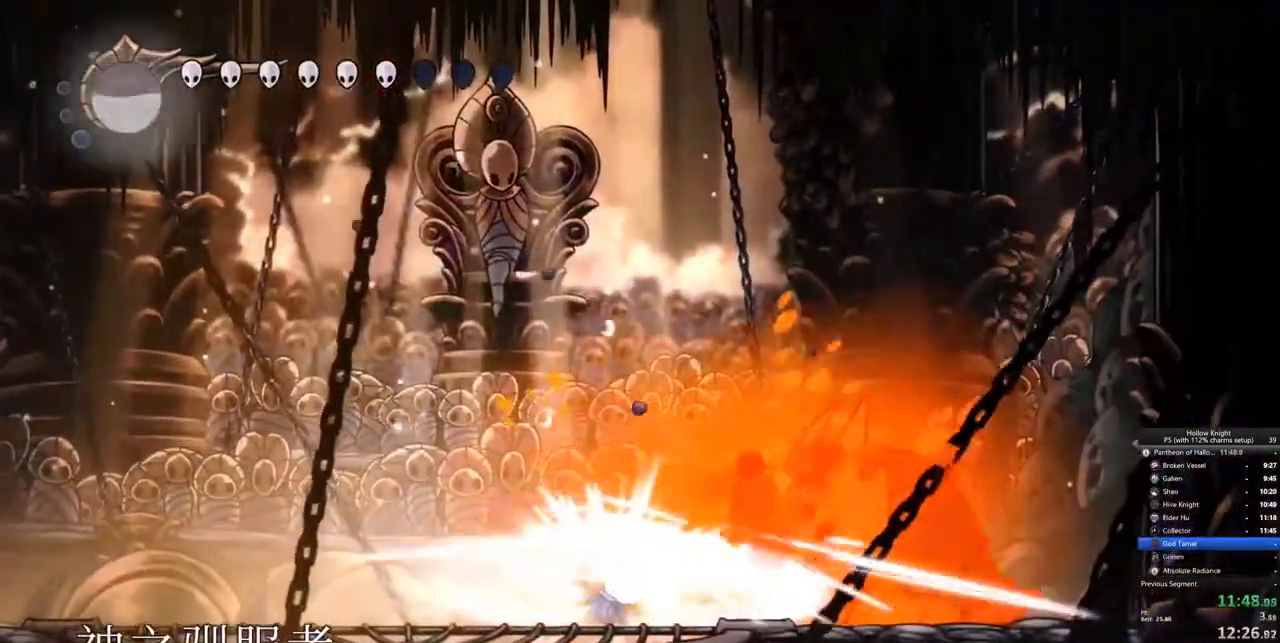
{"keys": [], "events": [[17, "nail", "down"], [67, "nail", "up"], [100, "nail", "down"], [100, "right", "down"], [200, "nail", "up"], [250, "nail", "down"], [250, "right", "up"], [333, "nail", "up"], [383, "nail", "down"], [433, "nail", "up"], [483, "up", "up"]]}
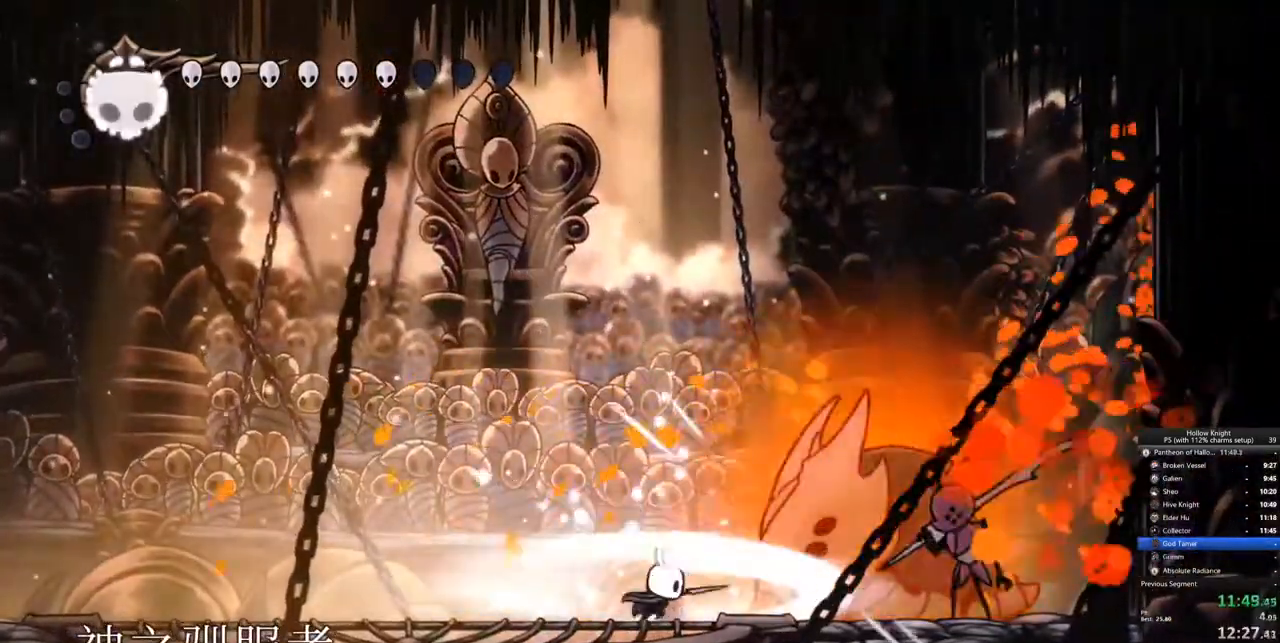
{"keys": ["right"], "events": [[33, "nail", "down"], [83, "nail", "up"], [83, "right", "down"], [117, "nail", "down"], [117, "up", "down"], [217, "nail", "up"], [217, "right", "up"], [267, "nail", "down"], [267, "up", "up"], [300, "nail", "up"], [400, "nail", "down"], [450, "right", "down"], [483, "nail", "up"]]}
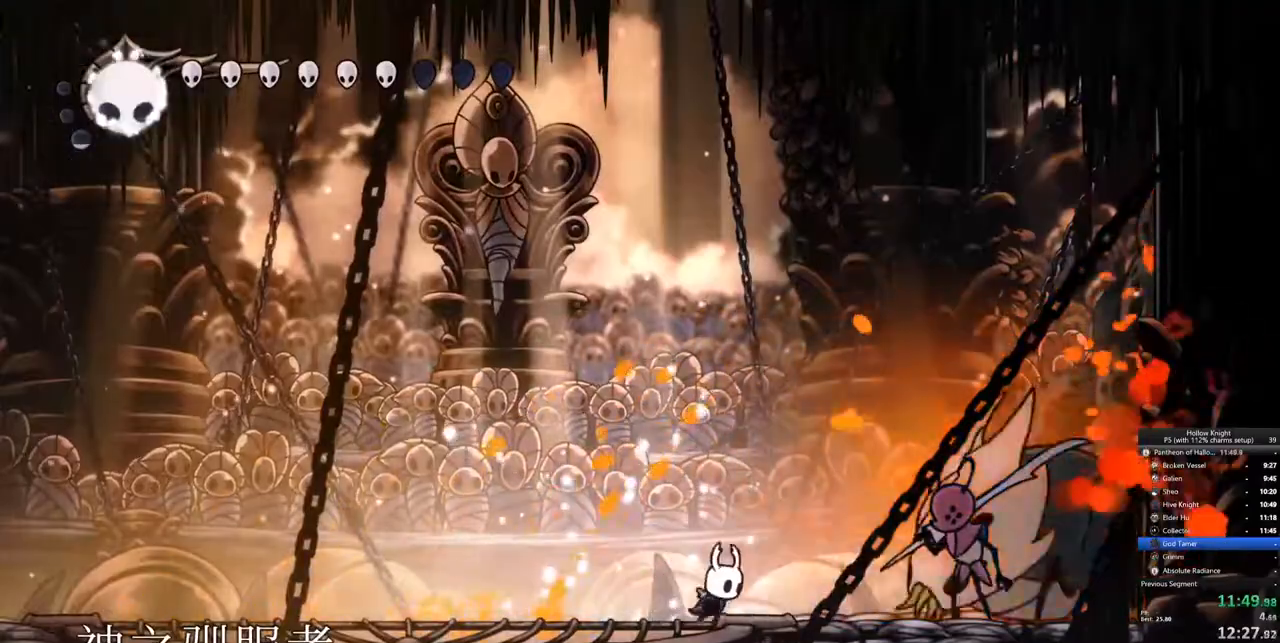
{"keys": ["right"], "events": [[283, "nail", "down"], [367, "nail", "up"]]}
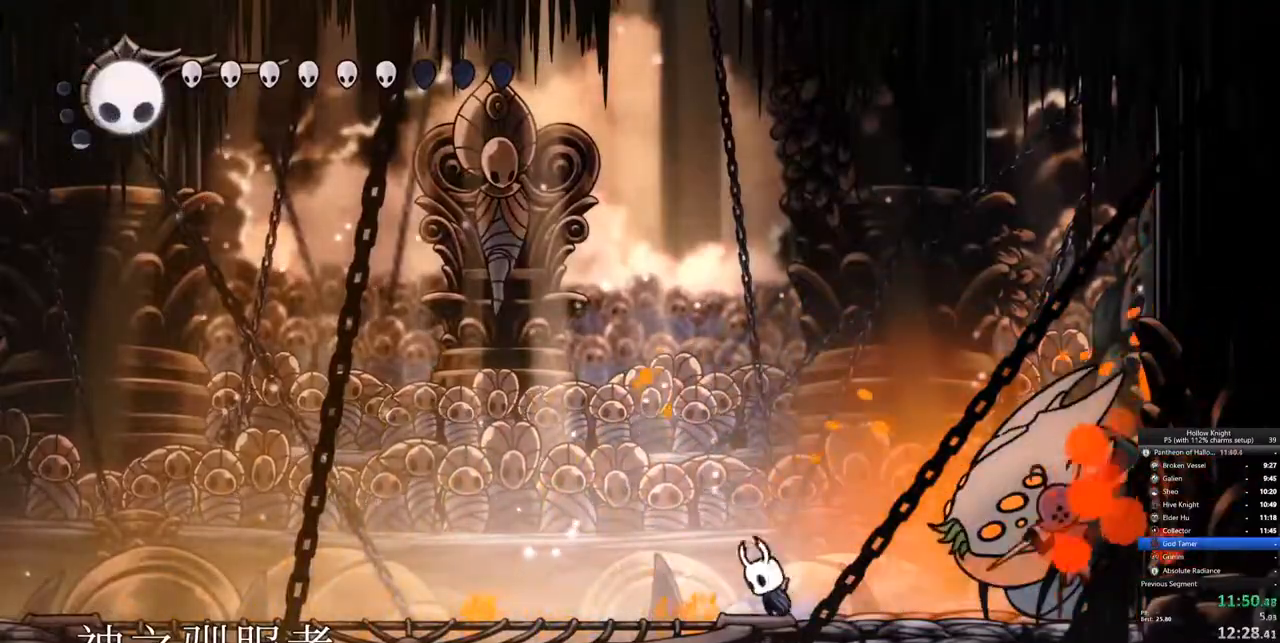
{"keys": ["dash", "right"], "events": [[17, "jump", "down"], [17, "left", "down"], [17, "right", "up"], [283, "left", "up"], [283, "right", "down"], [333, "dash", "down"], [383, "jump", "up"]]}
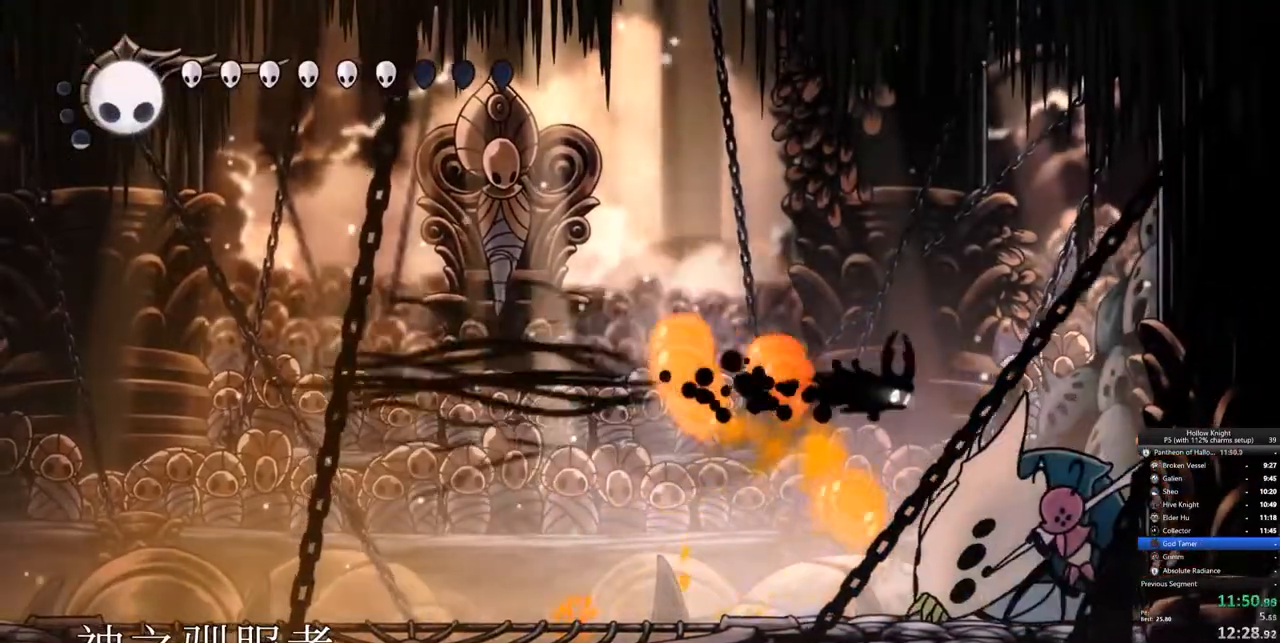
{"keys": ["down", "spell"], "events": [[67, "dash", "up"], [67, "down", "down"], [117, "nail", "down"], [267, "nail", "up"], [267, "spell", "down"], [300, "right", "up"], [400, "spell", "up"], [450, "spell", "down"]]}
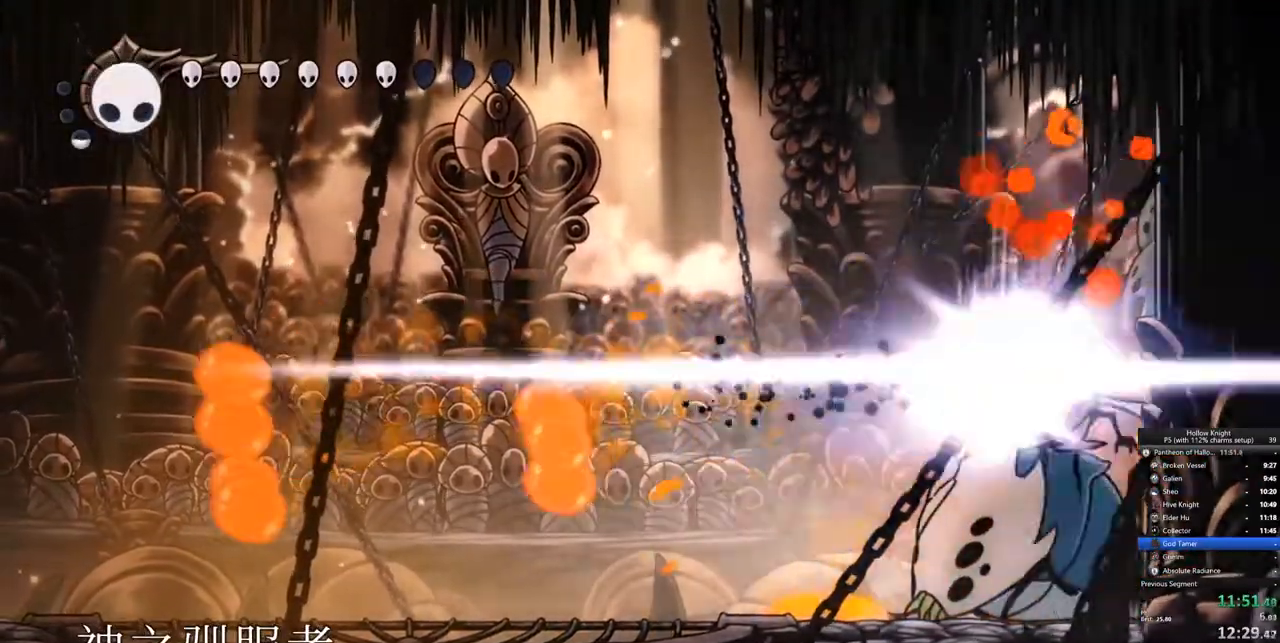
{"keys": [], "events": [[50, "spell", "up"], [267, "down", "up"]]}
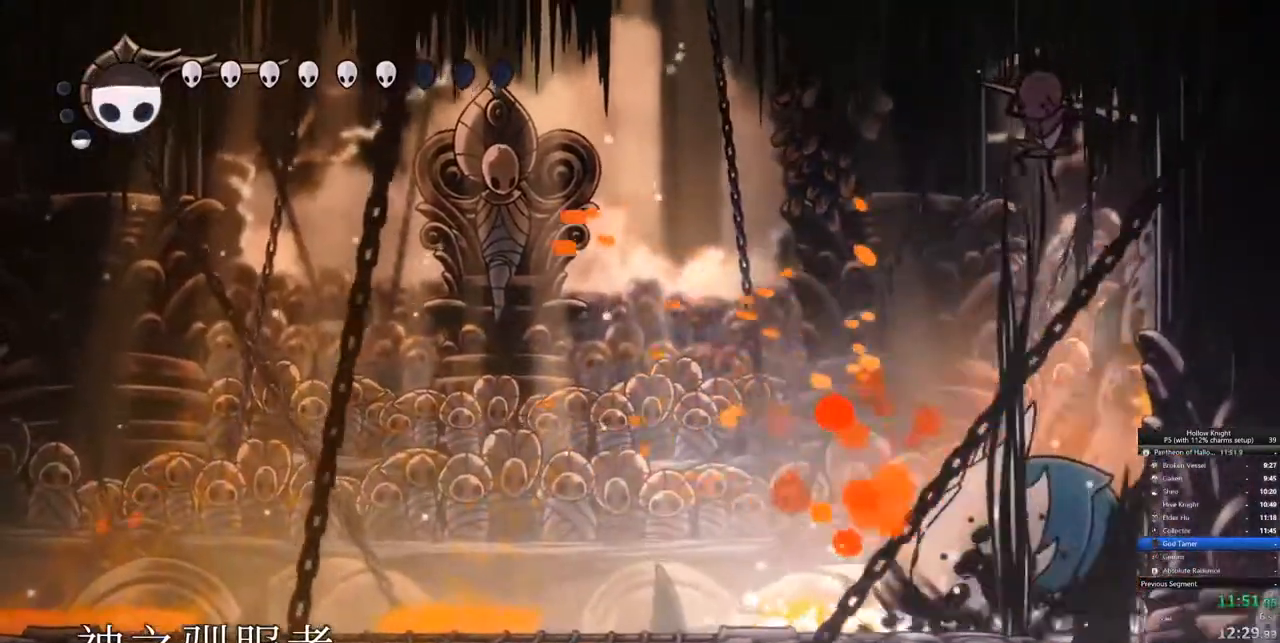
{"keys": ["left"], "events": [[167, "left", "down"], [333, "nail", "down"], [433, "nail", "up"]]}
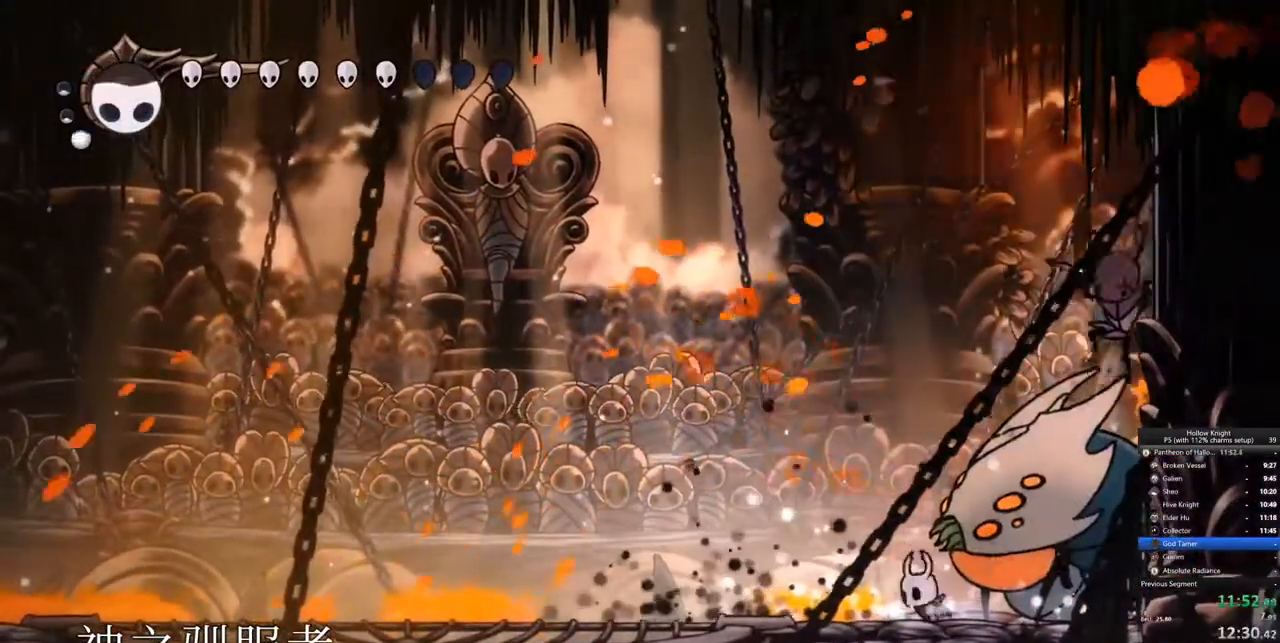
{"keys": ["down", "nail", "right"], "events": [[83, "jump", "down"], [350, "down", "down"], [350, "right", "down"], [400, "left", "up"], [400, "nail", "down"], [450, "jump", "up"]]}
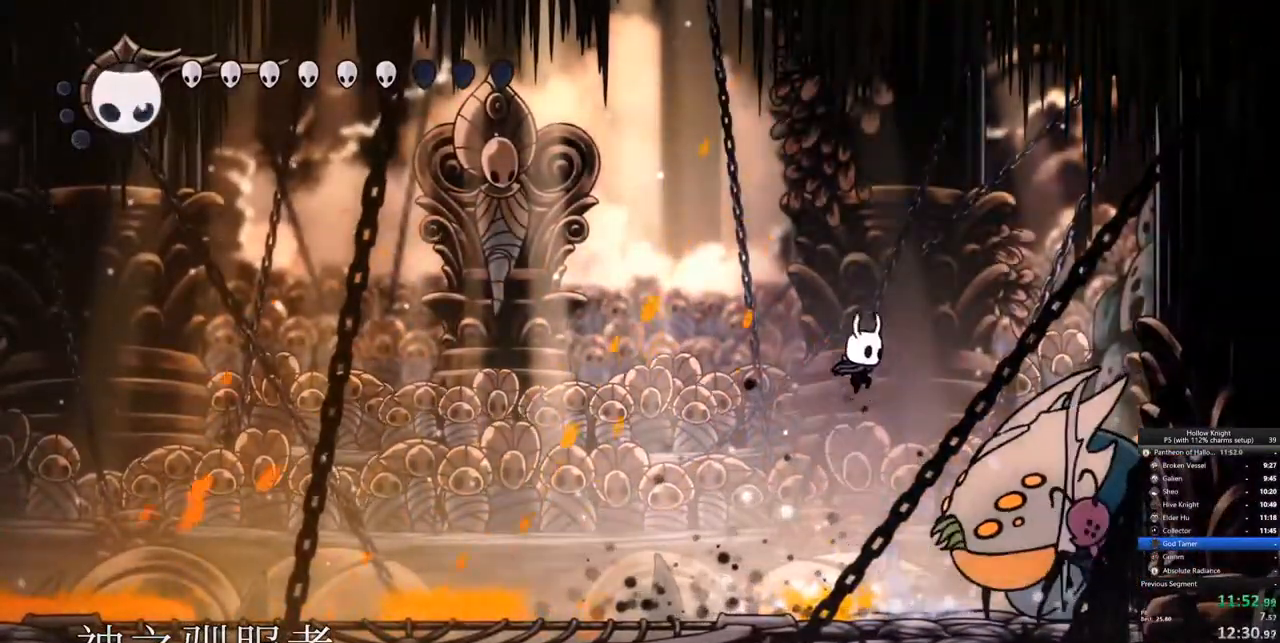
{"keys": ["down", "right"], "events": [[83, "nail", "up"], [150, "spell", "down"], [317, "spell", "up"]]}
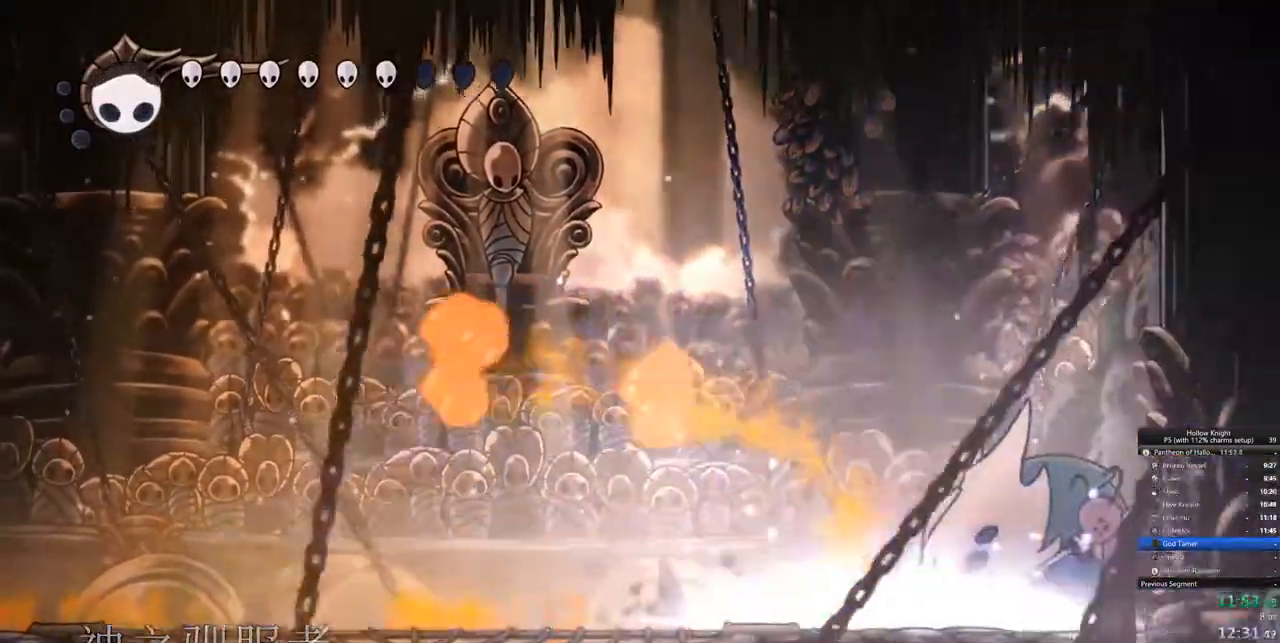
{"keys": [], "events": [[383, "down", "up"], [383, "right", "up"]]}
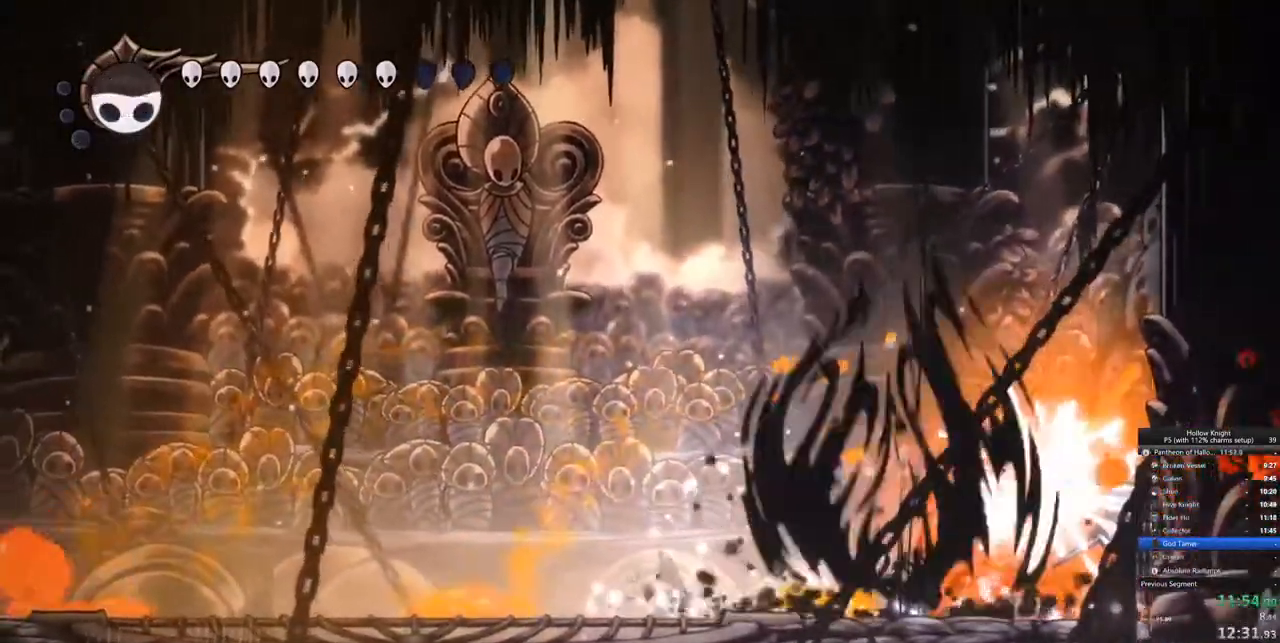
{"keys": [], "events": [[300, "nail", "down"], [350, "right", "down"], [383, "nail", "up"], [383, "right", "up"]]}
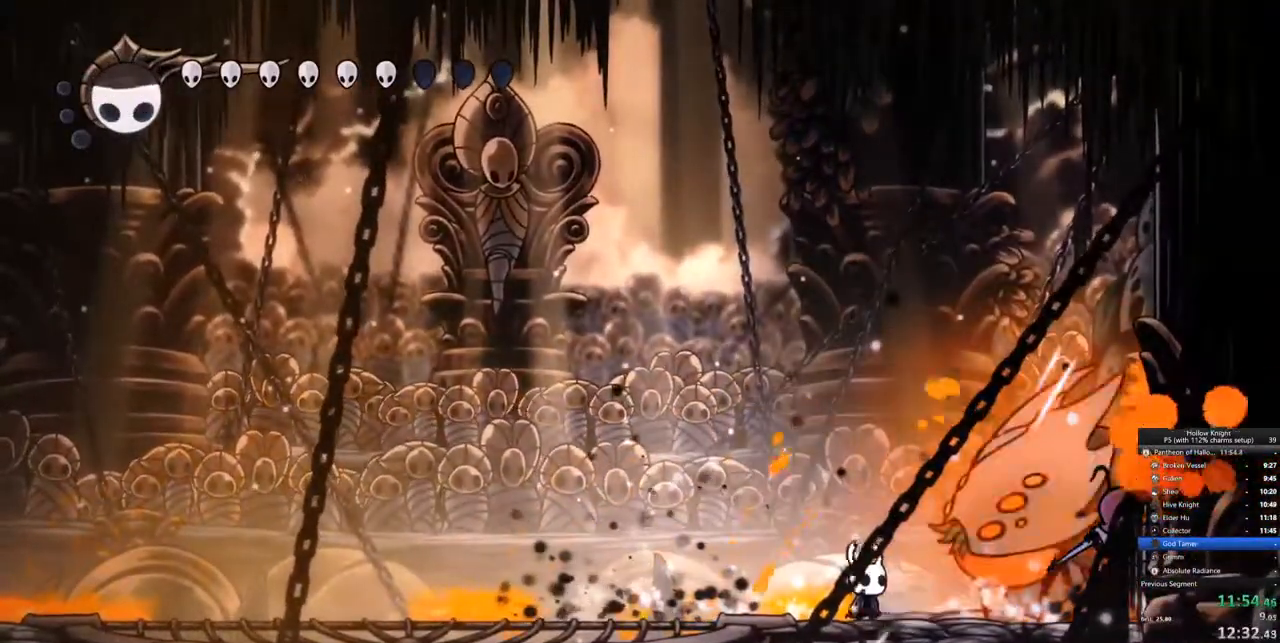
{"keys": ["right"], "events": [[83, "nail", "down"], [183, "nail", "up"], [233, "right", "down"]]}
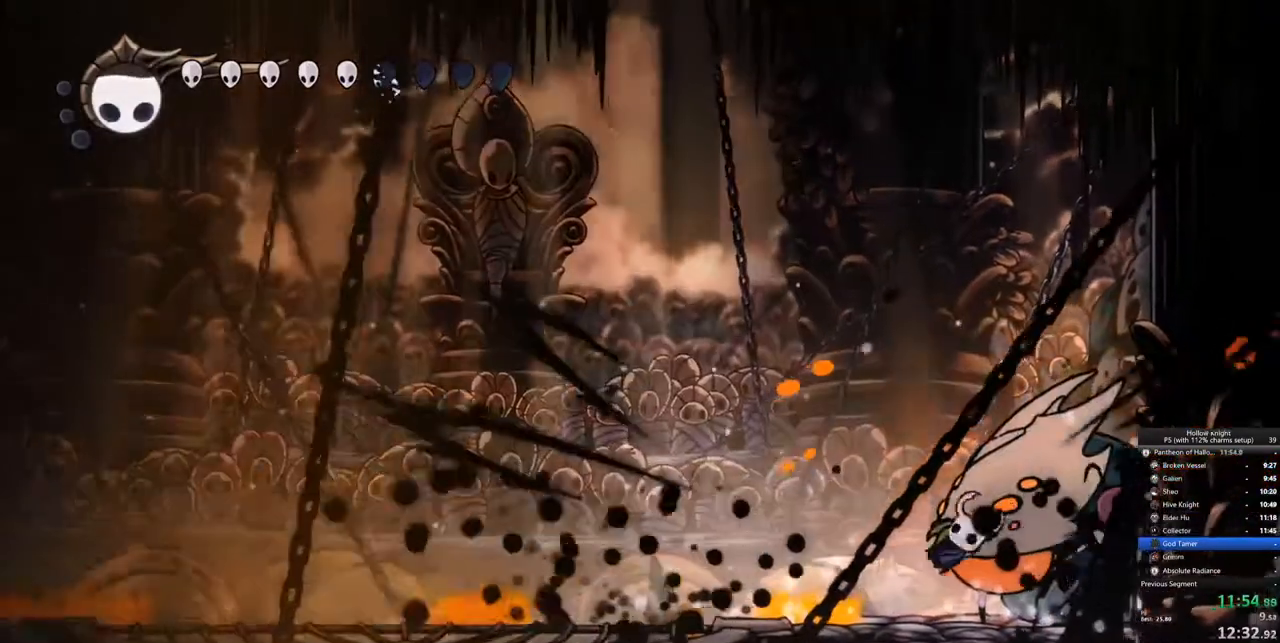
{"keys": ["left", "nail"], "events": [[183, "nail", "down"], [250, "right", "up"], [300, "nail", "up"], [400, "left", "down"], [483, "nail", "down"]]}
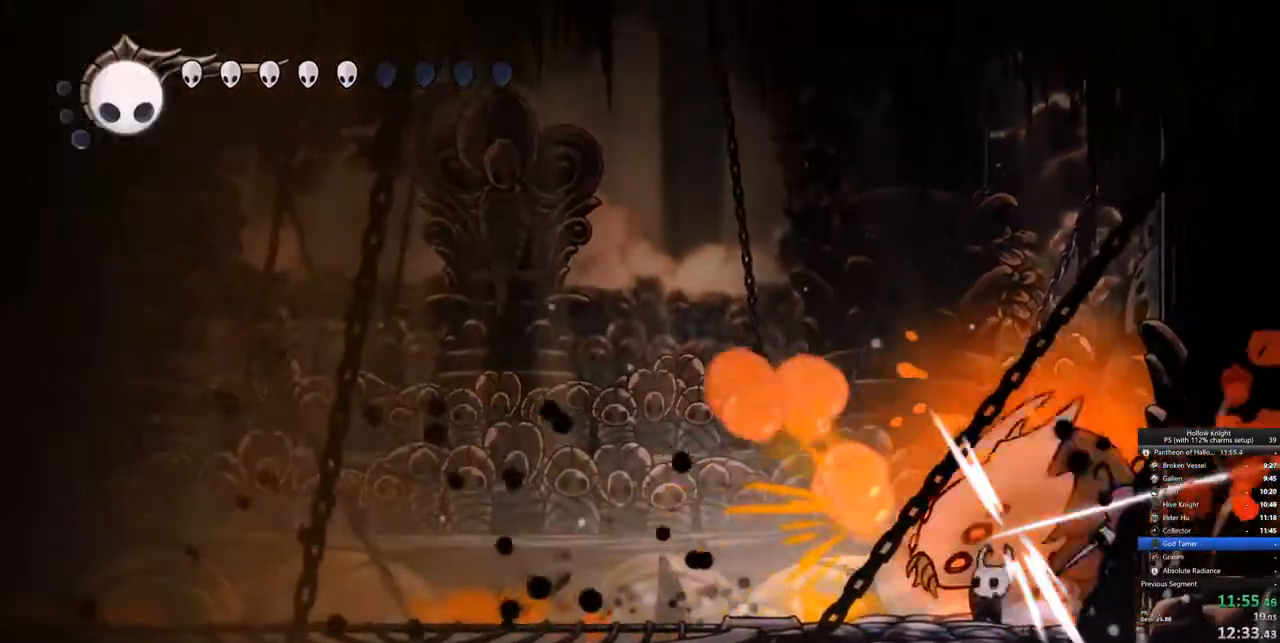
{"keys": ["left", "nail"], "events": [[83, "nail", "up"], [500, "nail", "down"]]}
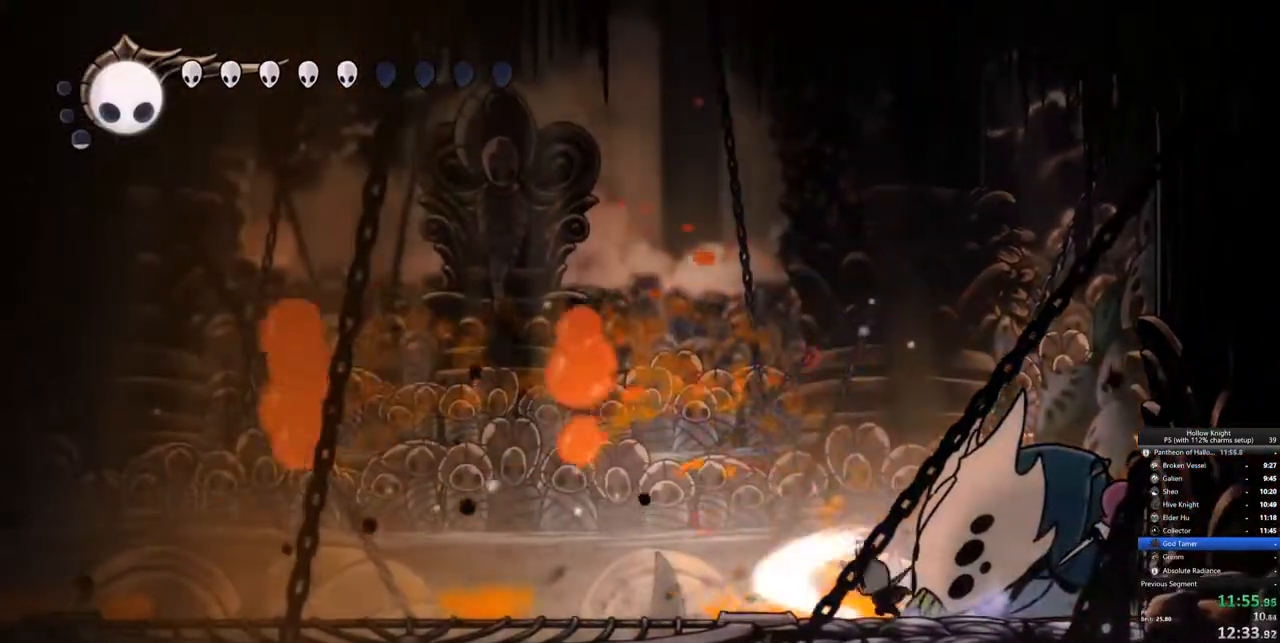
{"keys": ["jump"], "events": [[83, "nail", "up"], [183, "left", "up"], [183, "right", "down"], [283, "jump", "down"], [417, "right", "up"]]}
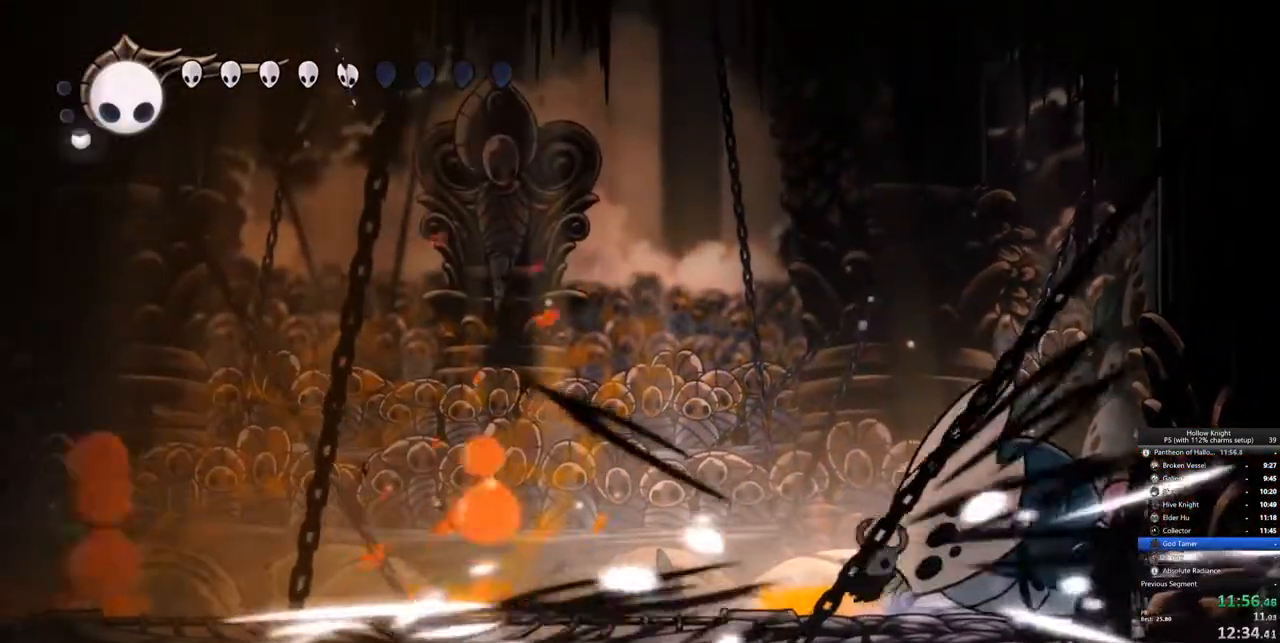
{"keys": [], "events": [[67, "jump", "up"], [233, "right", "down"], [300, "nail", "down"], [333, "right", "up"], [383, "nail", "up"]]}